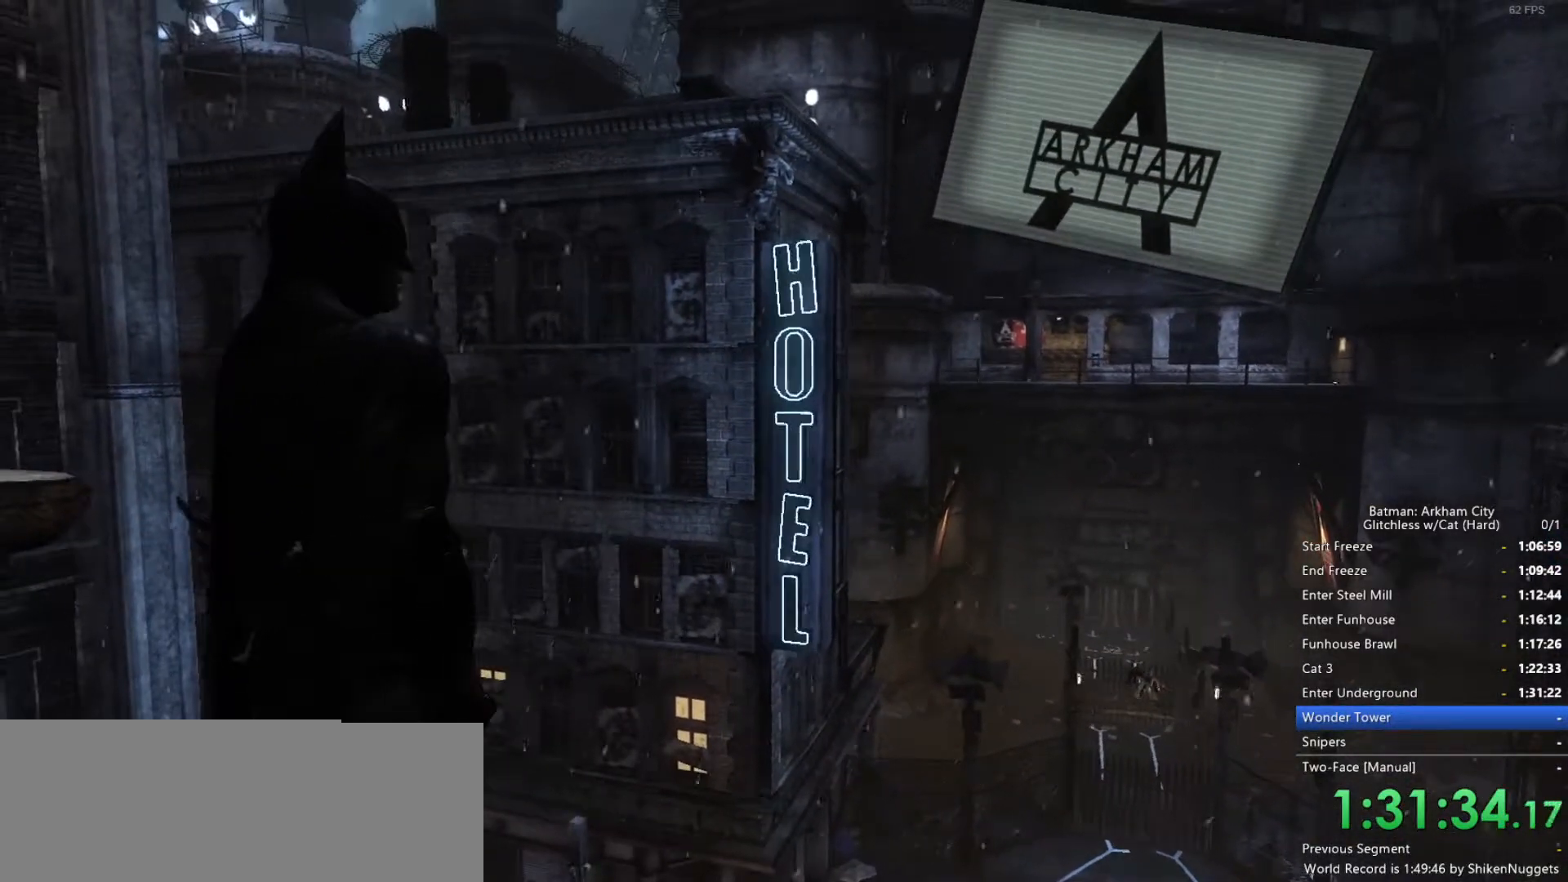
Gameplay with keyboard and mouse; each line is a JSON object with the keys and mouse buttons held at the frame after it. "events" lists presses ("down") and releases ("up") of "1", "2", "3", "4", "5", "a", "alt", "c", "ctrl", "d", "e", "f", "q", "r", "s", "shift", "space", "tab", "v", "w", "x", "z", "mouse_left", "mouse_middle", "mouse_right", "mouse_wheel_up" and "mouse_wheel_down" between this image and that frame as [ms after this image, input, new state], when the widget could be followed in between. "mouse_left", "mouse_middle", "mouse_right", "mouse_wheel_up", "mouse_wheel_down" = the "left", "middle", "right", "wheel_up", "wheel_down" buttons of the "mouse" list. No other keys are recorded. Mouse movement is not recorded.
{"keys": [], "mouse": ["wheel_down"], "events": [[450, "mouse_wheel_down", "down"]]}
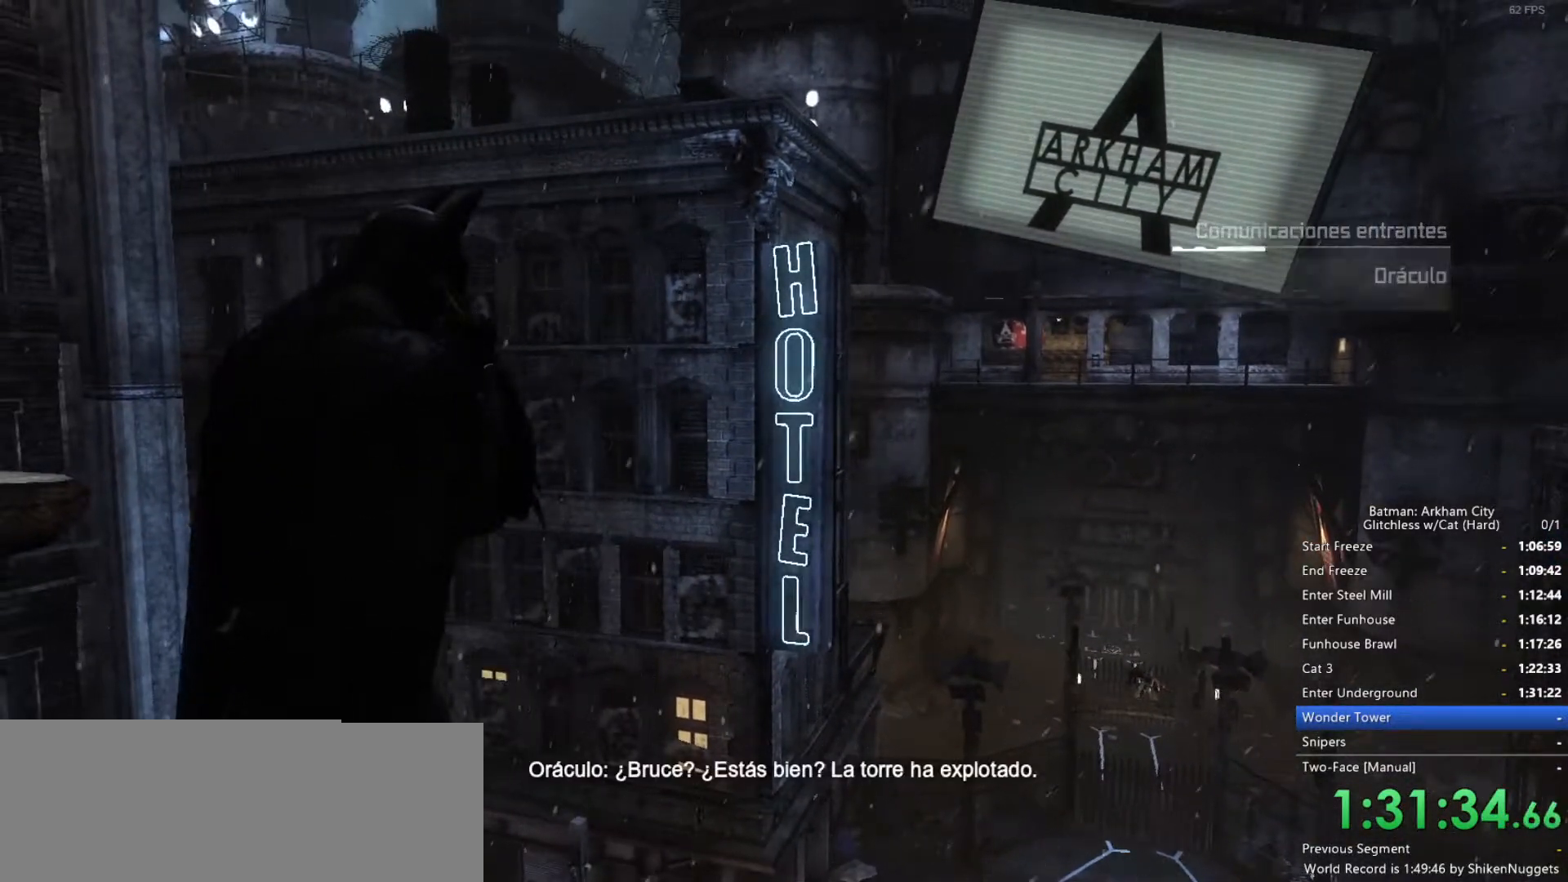
{"keys": [], "mouse": ["wheel_down"], "events": []}
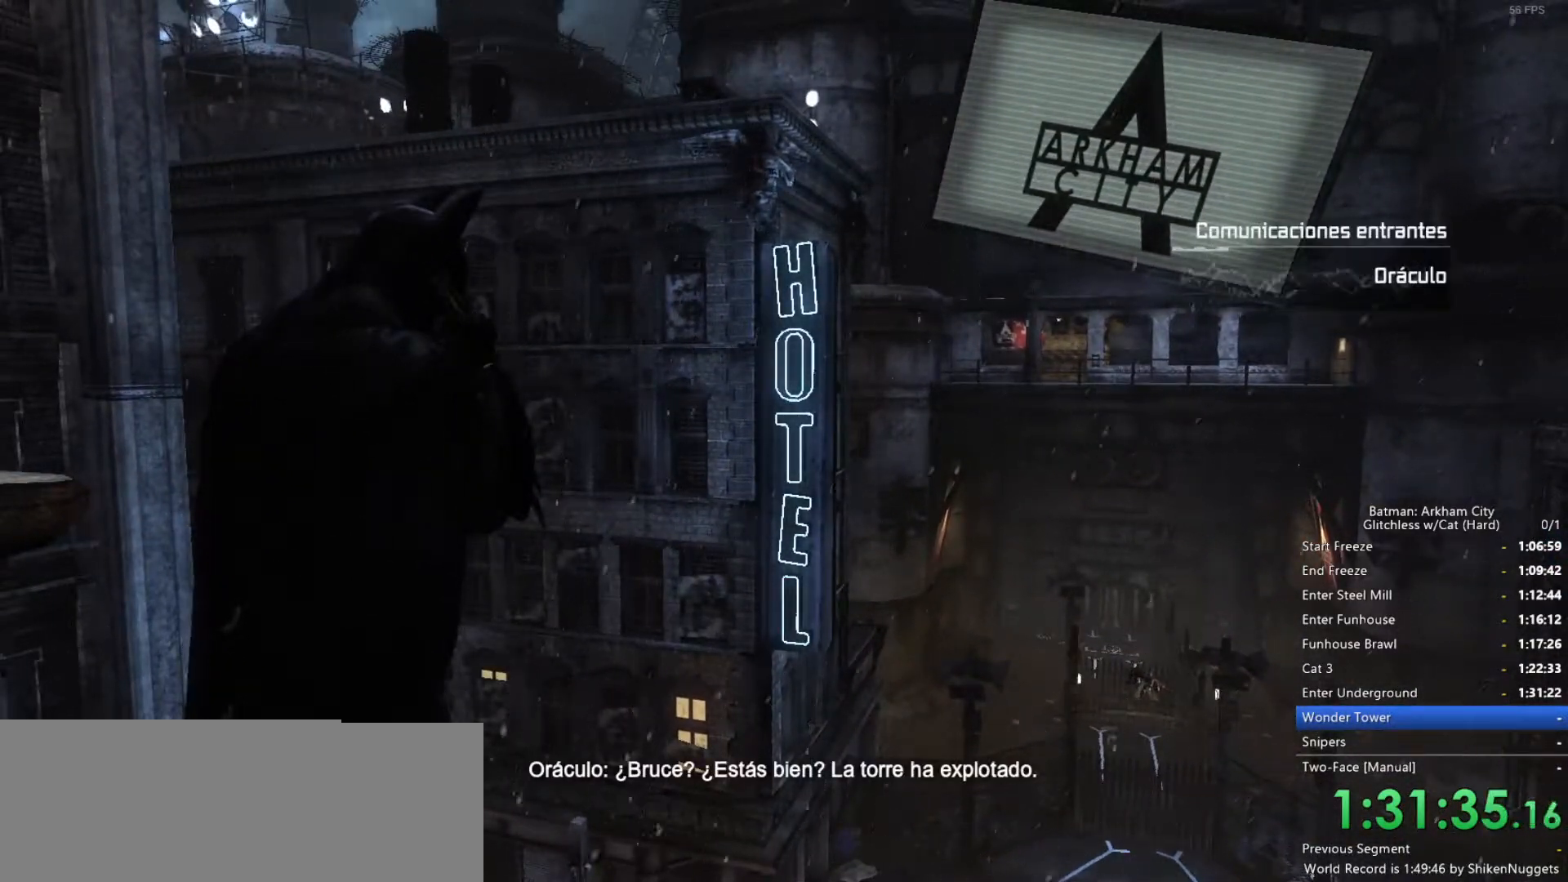
{"keys": [], "mouse": ["wheel_down"], "events": []}
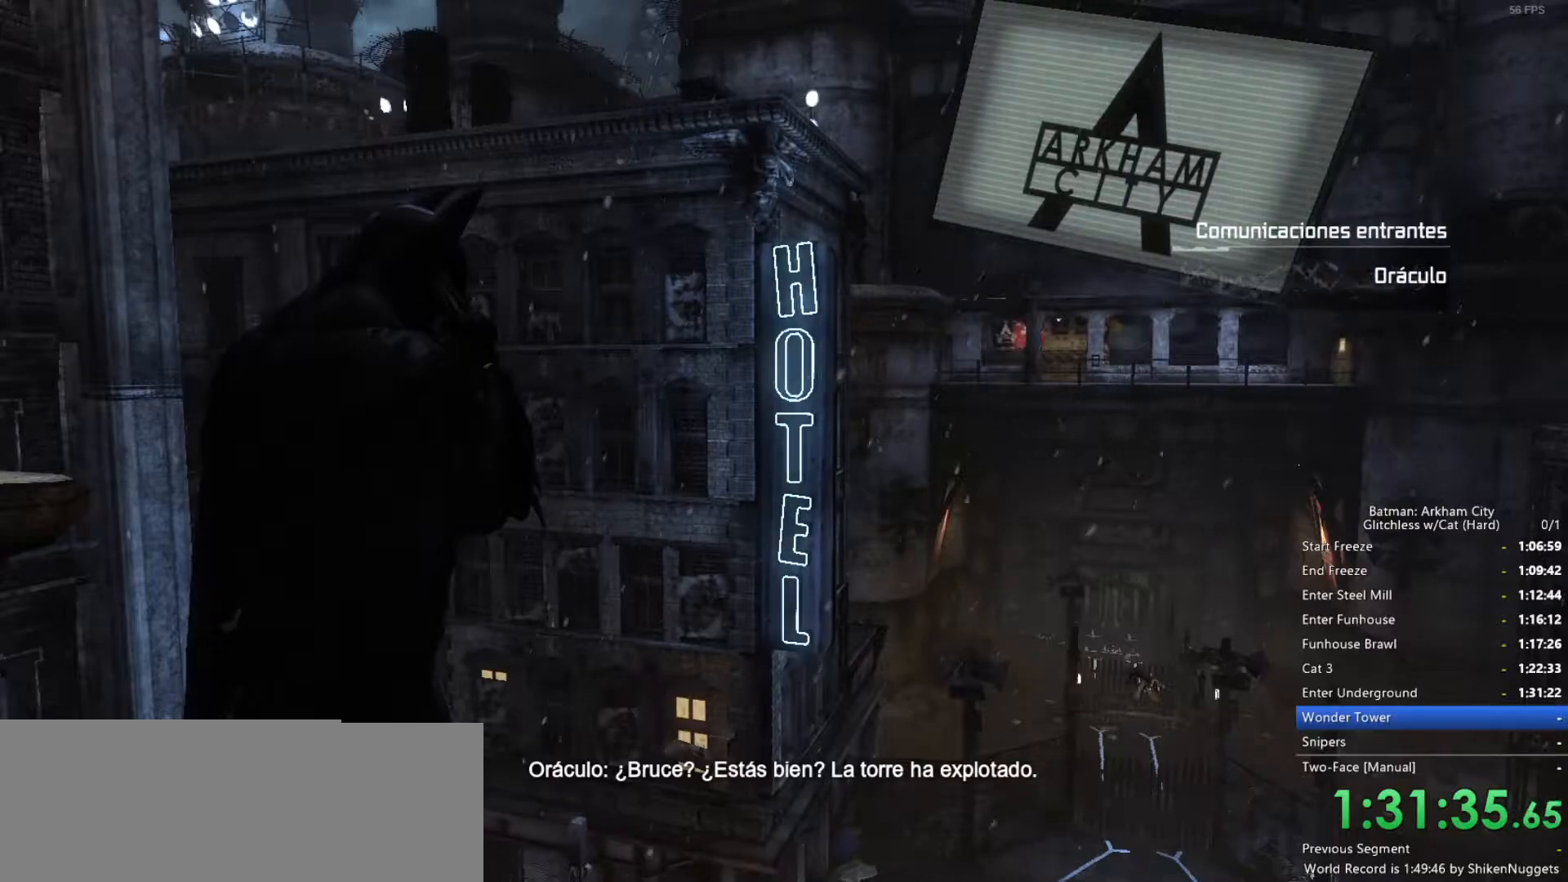
{"keys": [], "mouse": ["wheel_down"], "events": []}
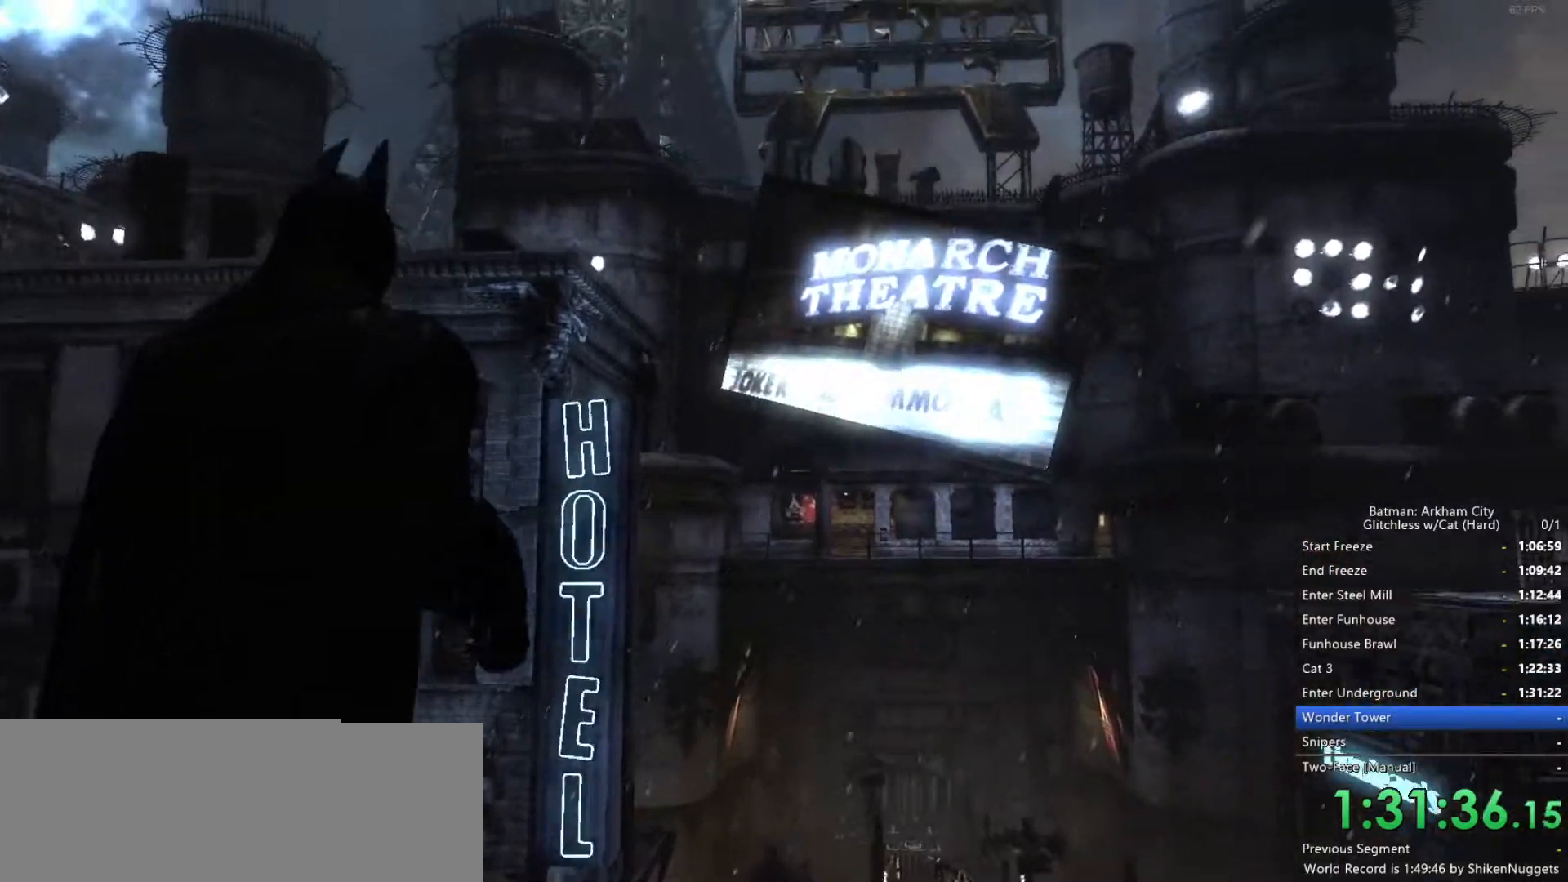
{"keys": [], "mouse": [], "events": [[66, "mouse_wheel_down", "up"]]}